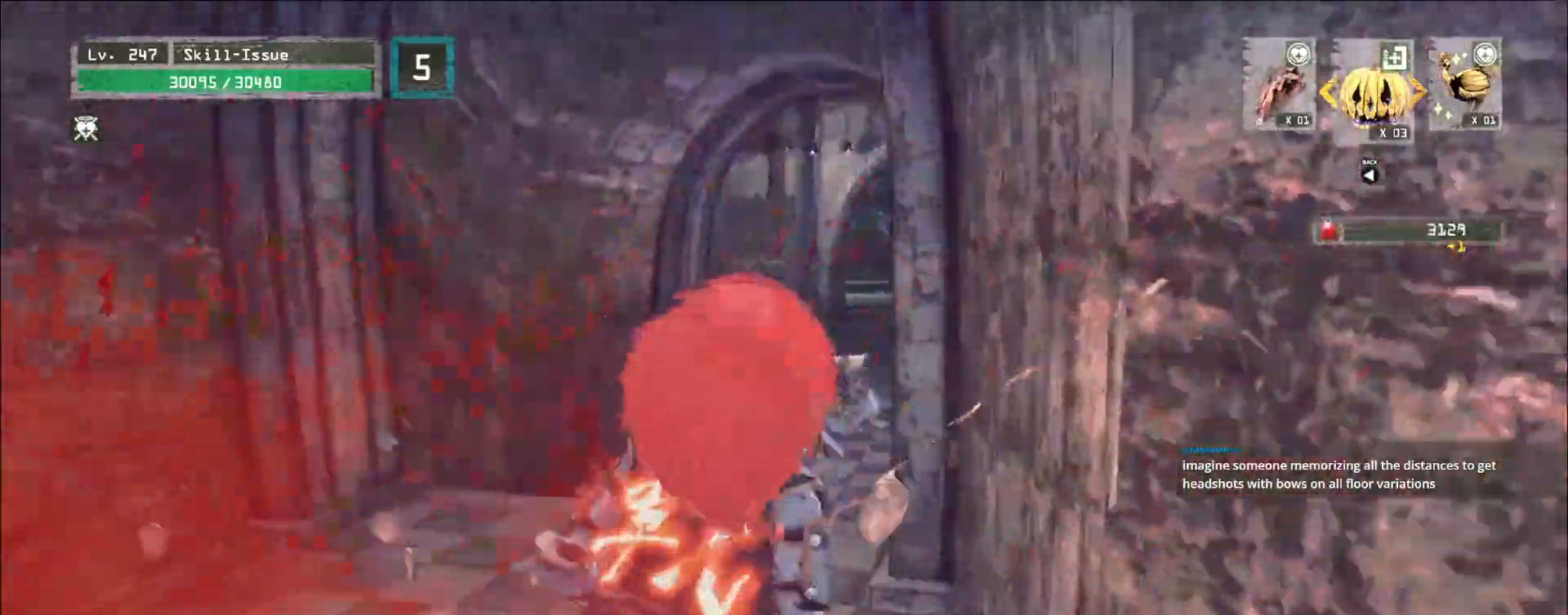
Gameplay with keyboard and mouse; each line is a JSON object with the keys and mouse buttons held at the frame after it. "events" lists presses ("down") and releases ("up") of "1", "2", "3", "4", "5", "a", "alt", "b", "c", "ctrl", "d", "e", "f", "g", "q", "r", "s", "shift", "space", "t", "tab", "v", "w", "x", "z", "mouse_left", "mouse_right", "mouse_mb4" and "mouse_mb5" between this image and that frame as [ms after this image, input, new state], when the widget could be followed in between. "mouse_left", "mouse_right", "mouse_mb4", "mouse_mb5" = the "left", "right", "mb4", "mb5" buttons of the "mouse" list. No other keys are recorded. Not read: mouse_move mouse_wheel.
{"keys": ["w"], "mouse": [], "events": [[33, "ctrl", "up"]]}
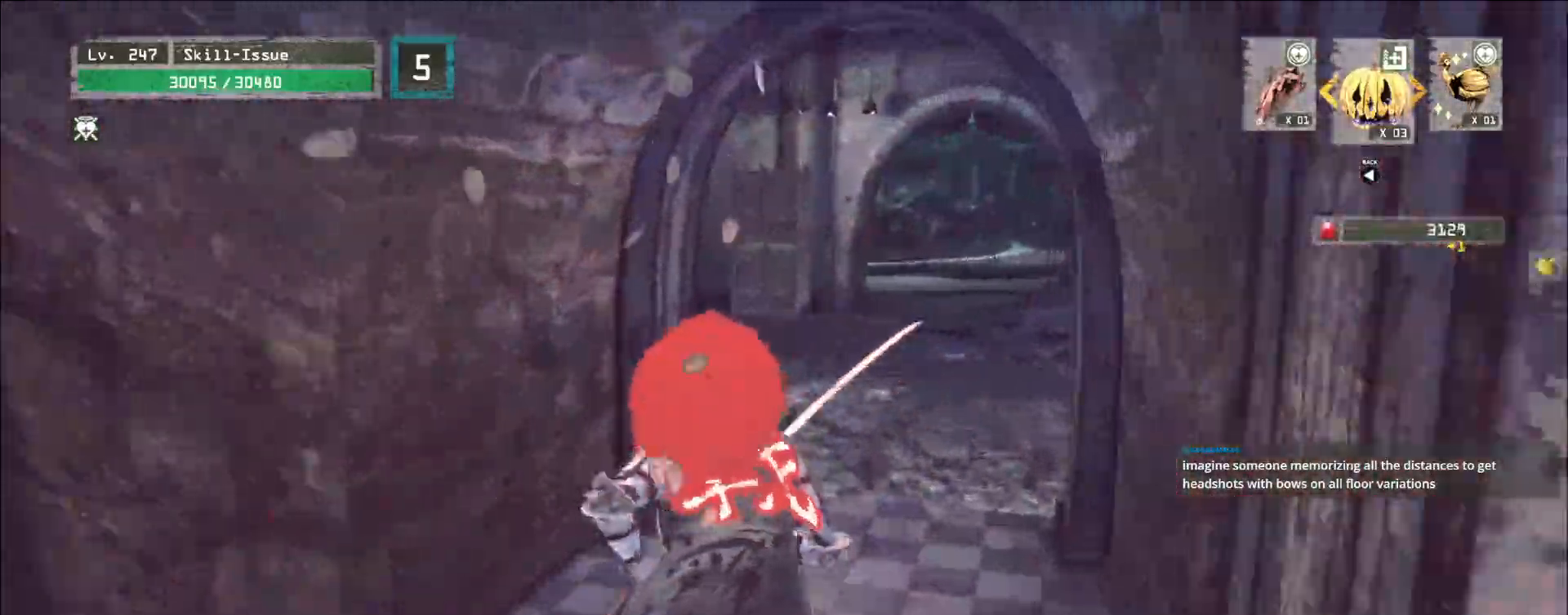
{"keys": ["w"], "mouse": [], "events": []}
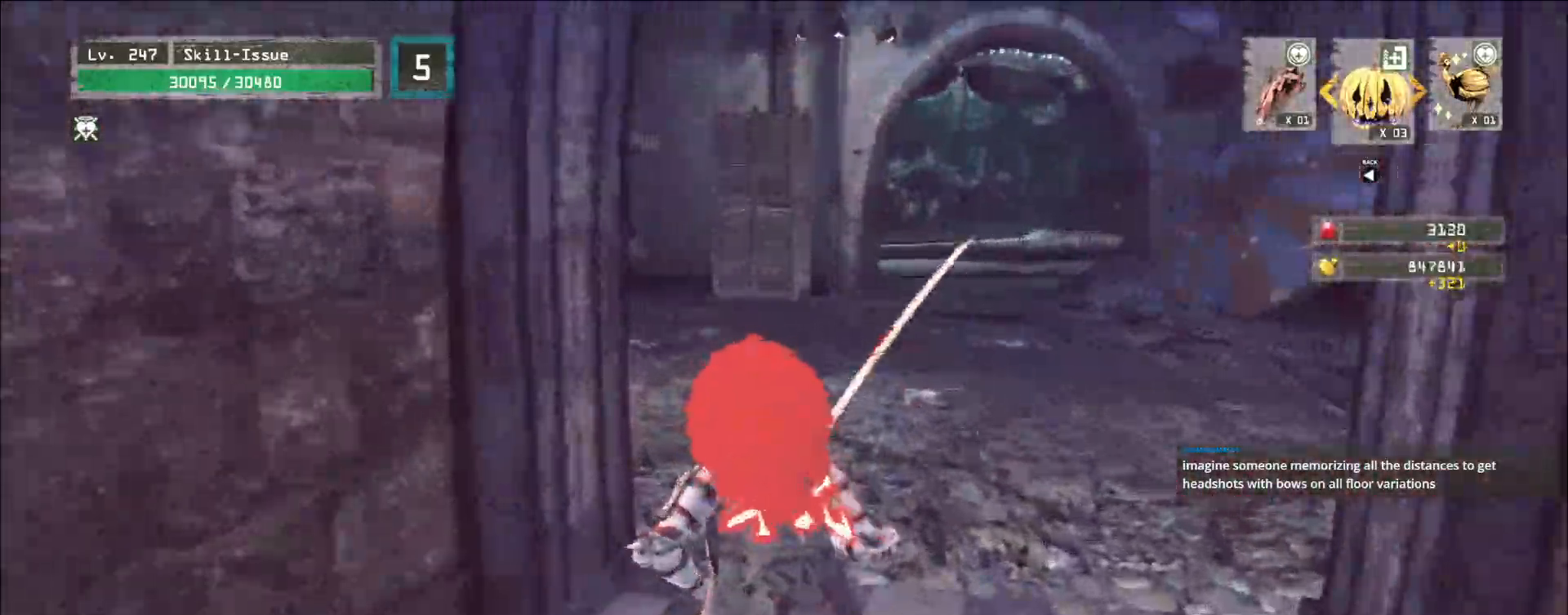
{"keys": ["ctrl", "w"], "mouse": [], "events": [[17, "1", "down"], [67, "1", "up"], [117, "1", "down"], [217, "1", "up"], [267, "1", "down"], [350, "1", "up"], [433, "ctrl", "down"]]}
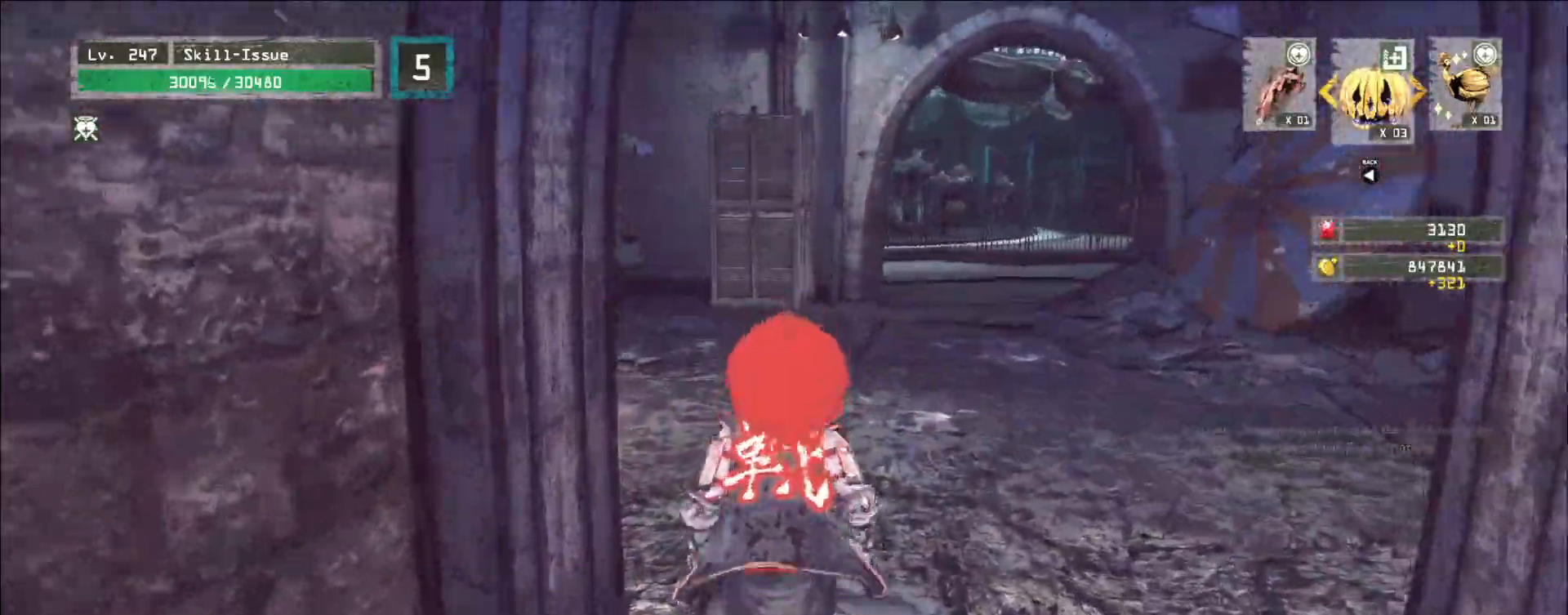
{"keys": ["4", "a", "shift", "w"], "mouse": []}
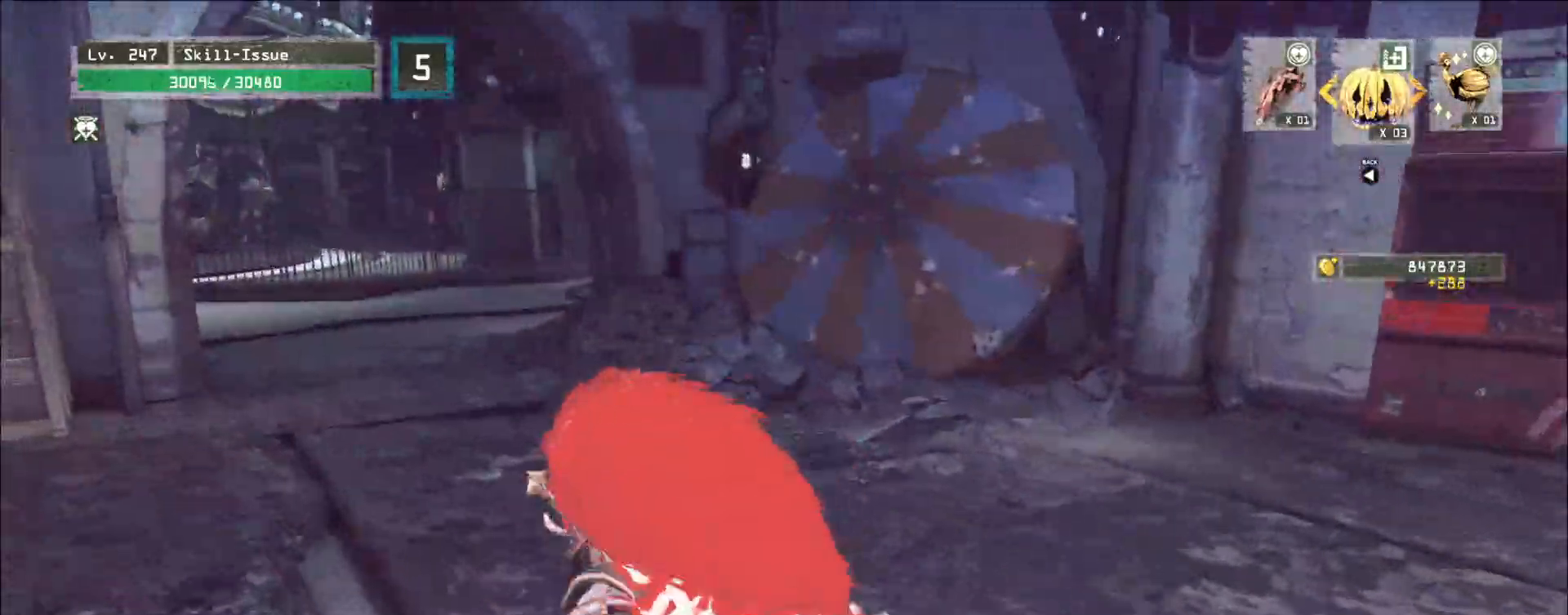
{"keys": ["w"], "mouse": [], "events": [[17, "4", "up"], [17, "shift", "up"], [183, "w", "up"], [383, "w", "down"], [500, "a", "up"]]}
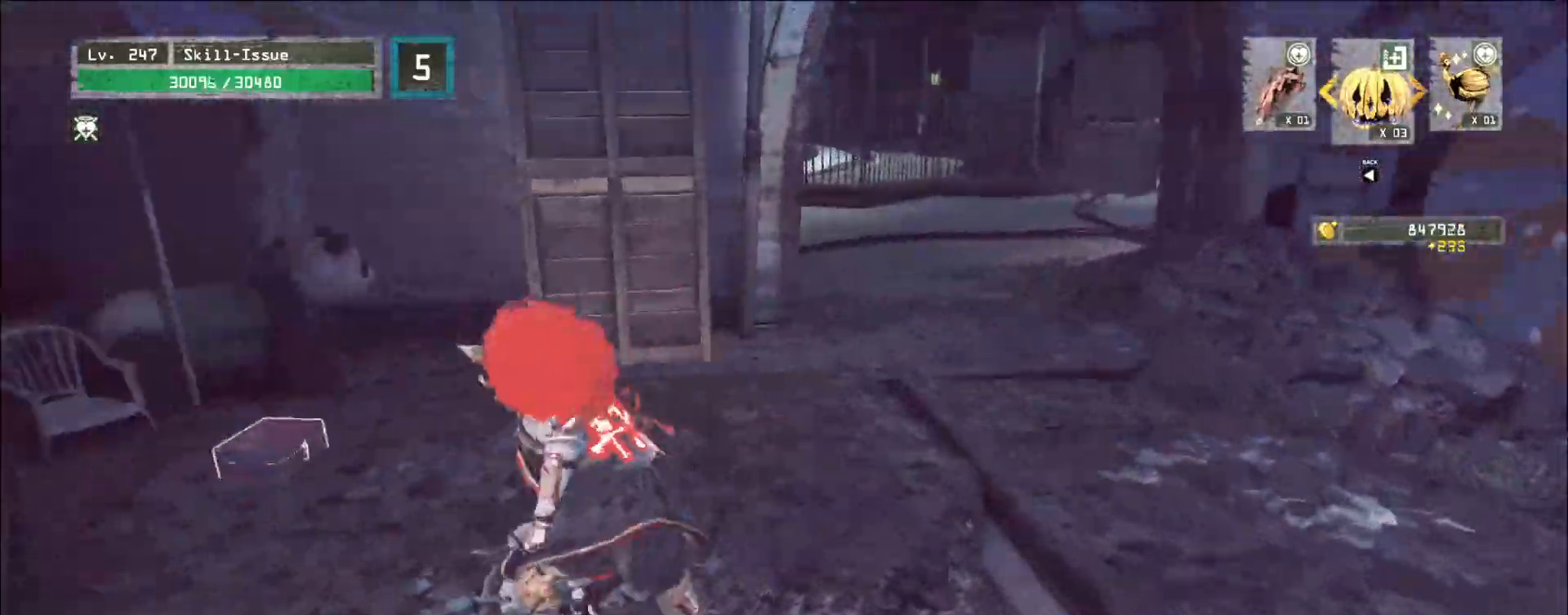
{"keys": [], "mouse": [], "events": [[433, "w", "up"]]}
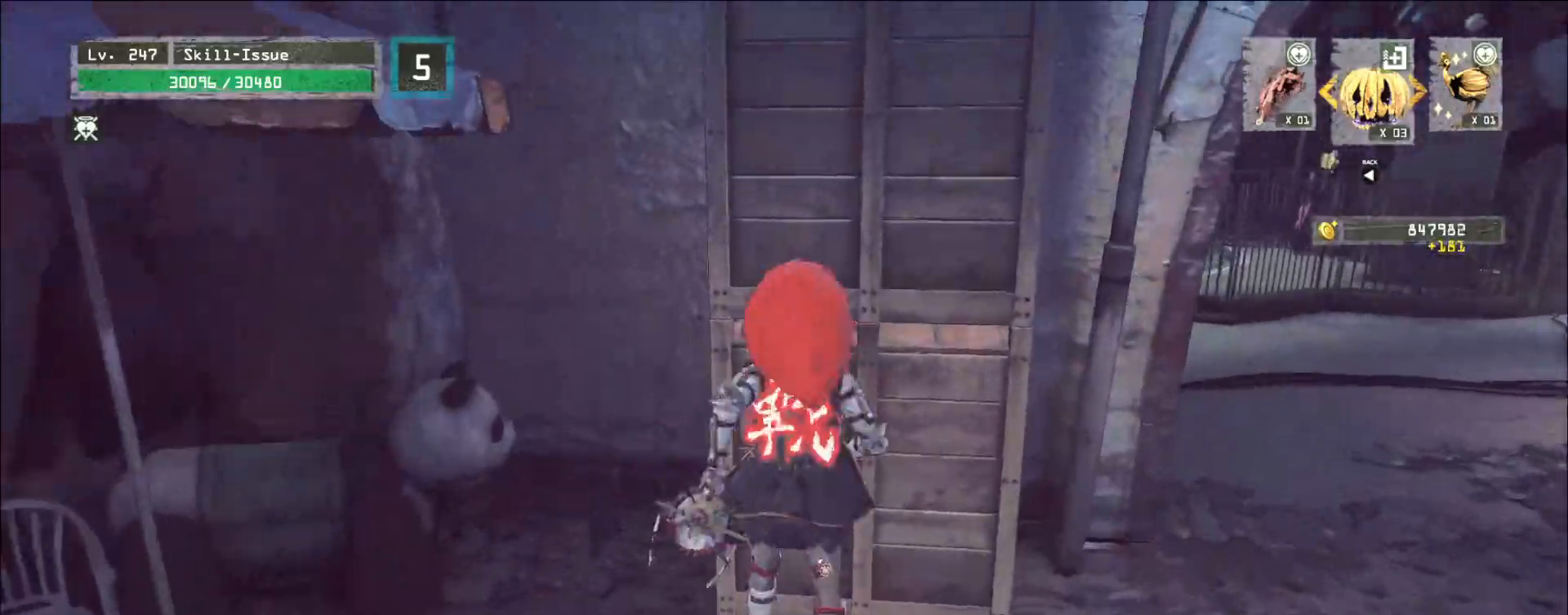
{"keys": [], "mouse": [], "events": [[217, "a", "down"], [250, "s", "down"], [300, "ctrl", "down"], [433, "ctrl", "up"], [483, "s", "up"], [500, "a", "up"]]}
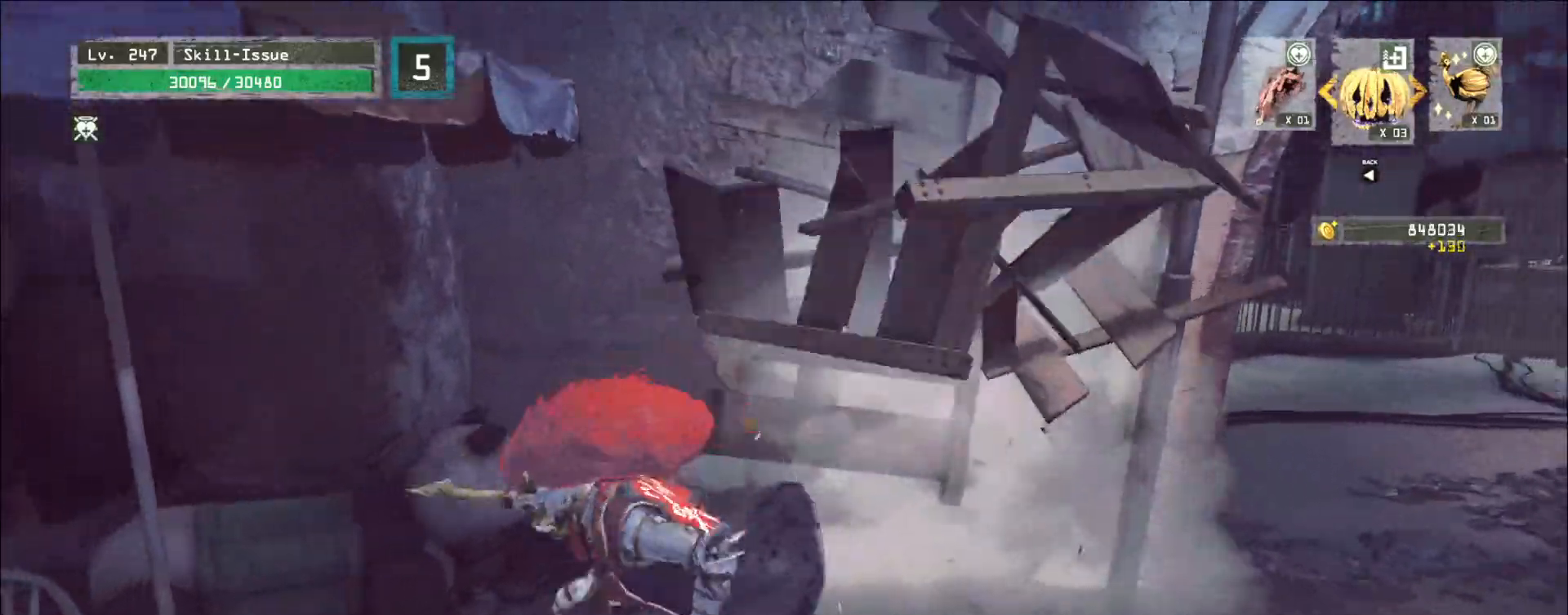
{"keys": [], "mouse": [], "events": [[67, "f", "down"], [133, "f", "up"]]}
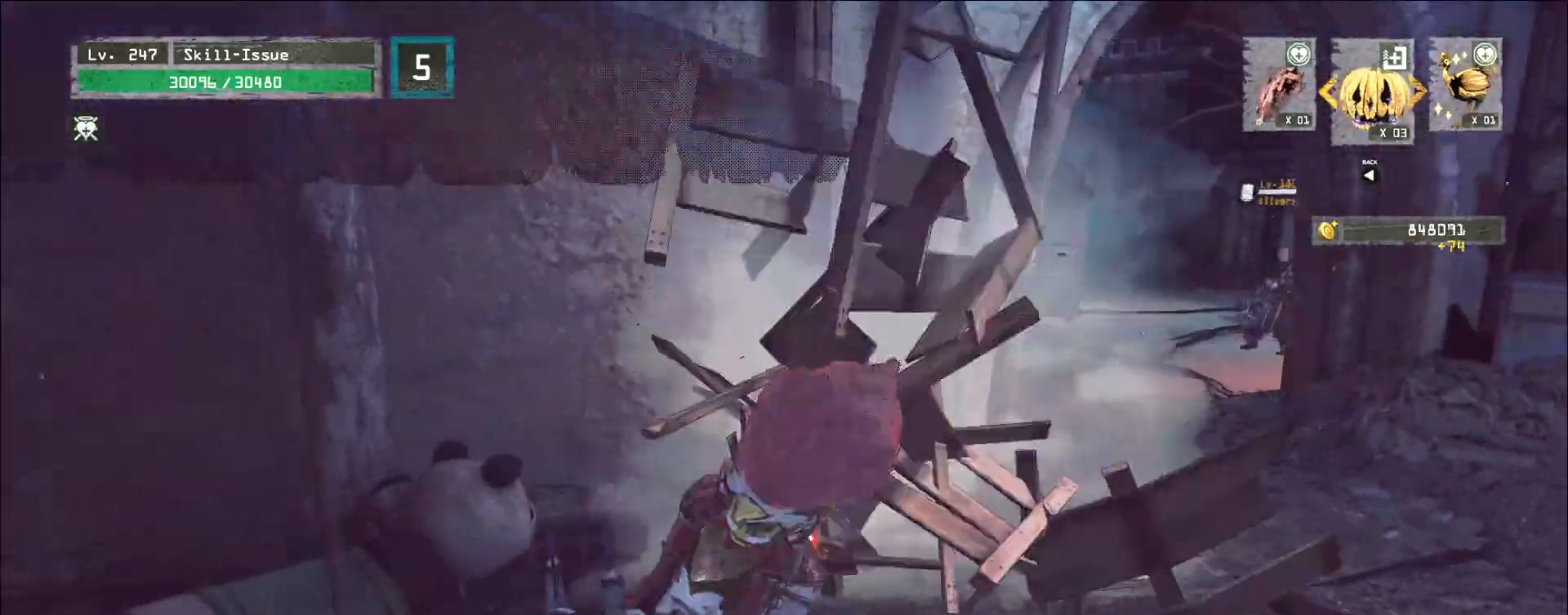
{"keys": ["d"], "mouse": [], "events": [[183, "d", "down"]]}
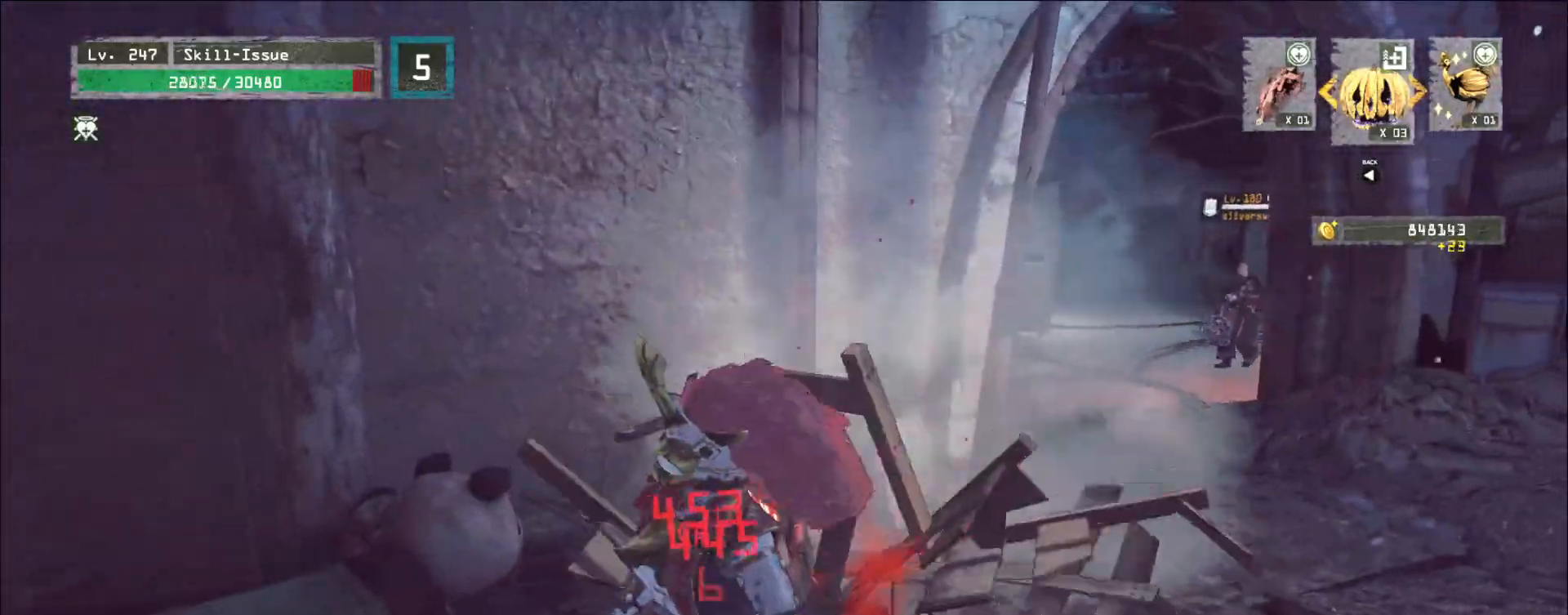
{"keys": ["w"], "mouse": [], "events": [[150, "w", "down"], [417, "d", "up"]]}
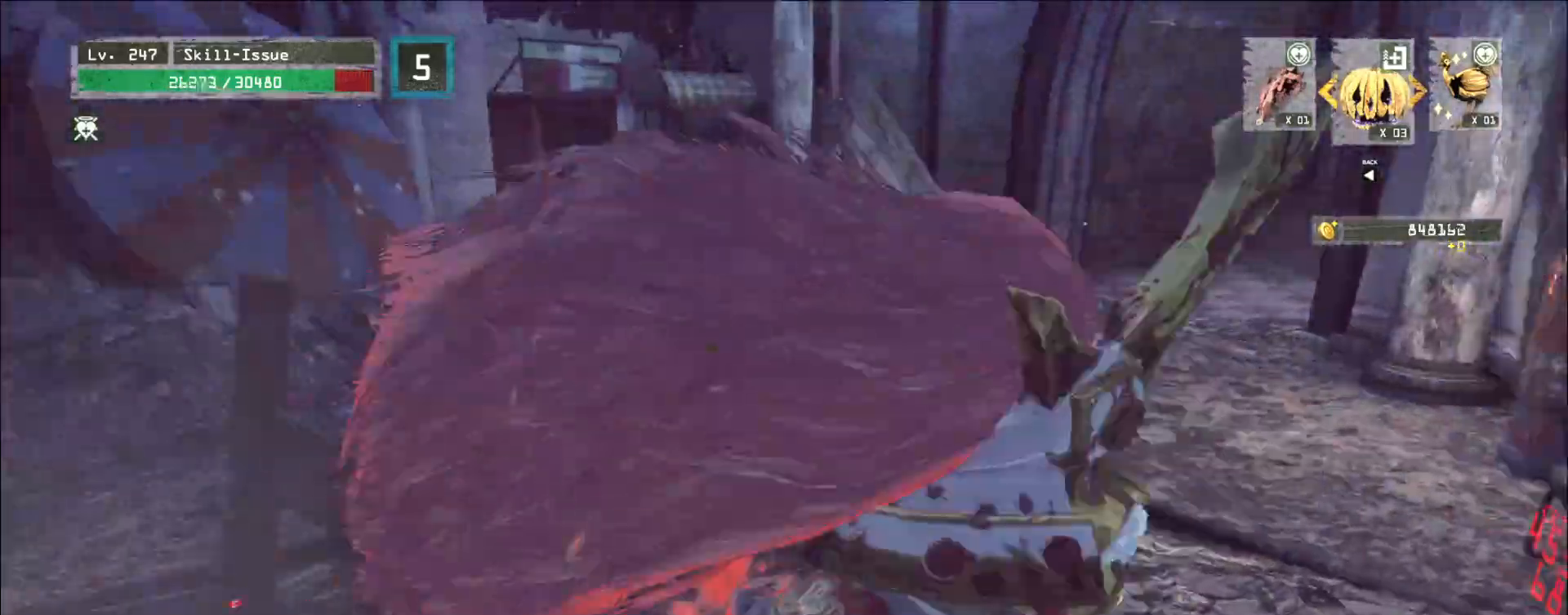
{"keys": ["w"], "mouse": [], "events": [[167, "ctrl", "down"], [250, "ctrl", "up"], [350, "space", "down"], [433, "space", "up"]]}
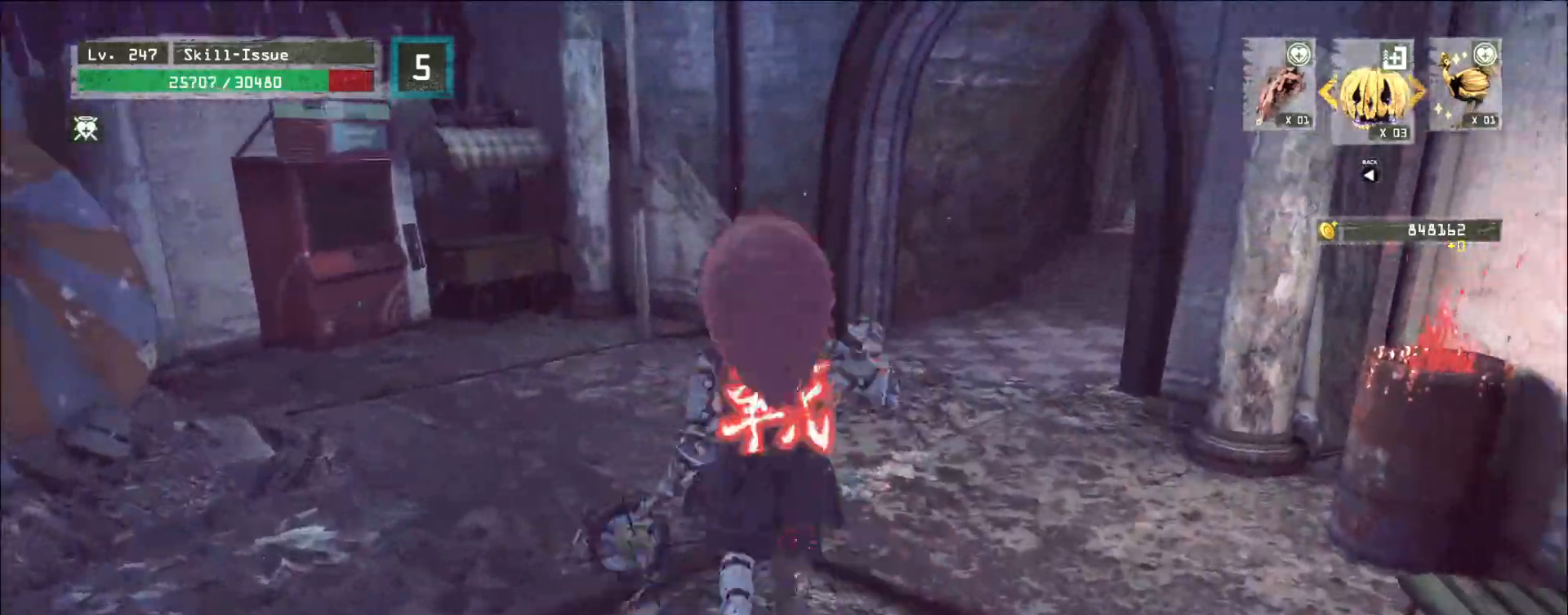
{"keys": ["w"], "mouse": [], "events": []}
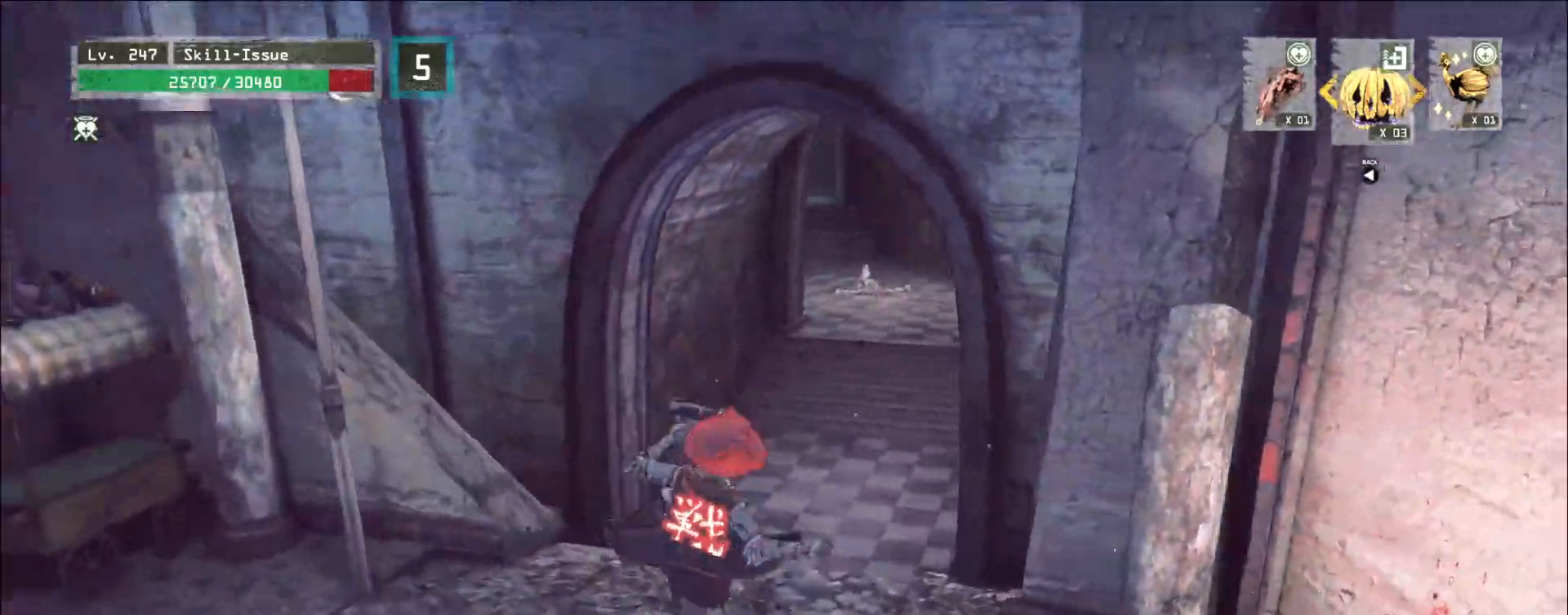
{"keys": ["w"], "mouse": [], "events": []}
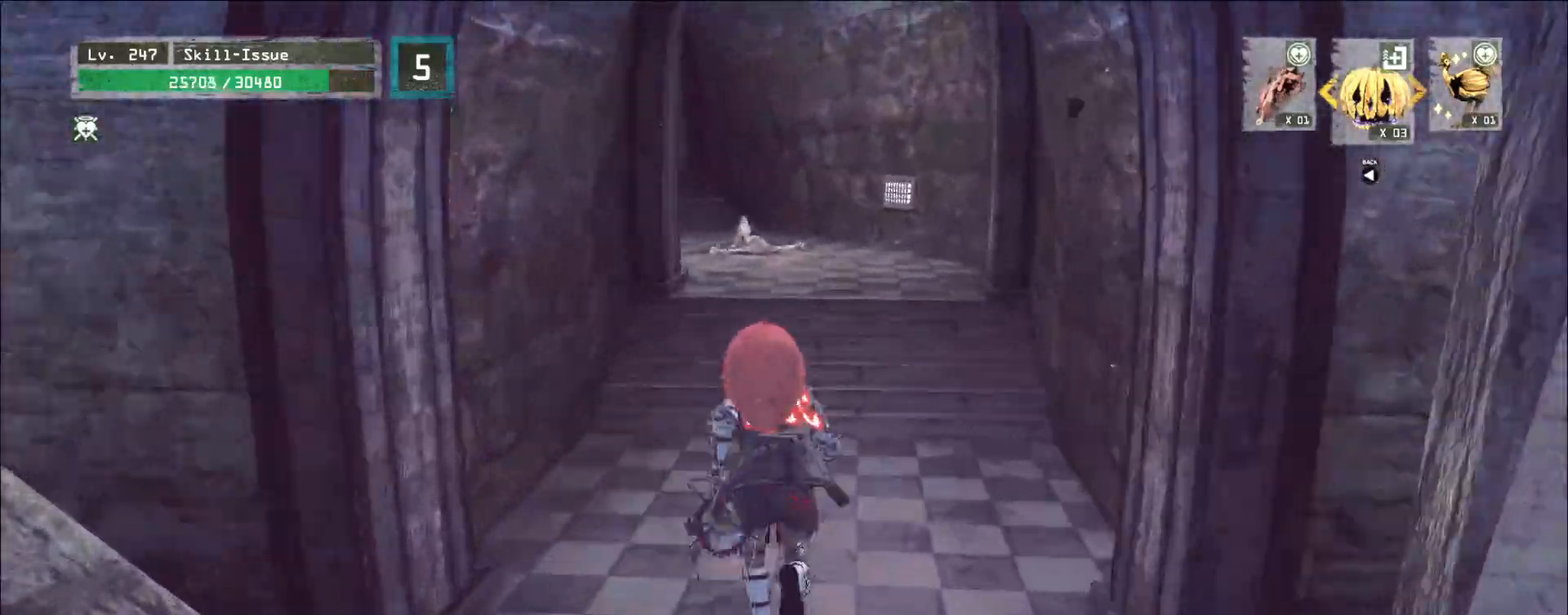
{"keys": ["w"], "mouse": [], "events": [[167, "space", "down"], [200, "space", "up"]]}
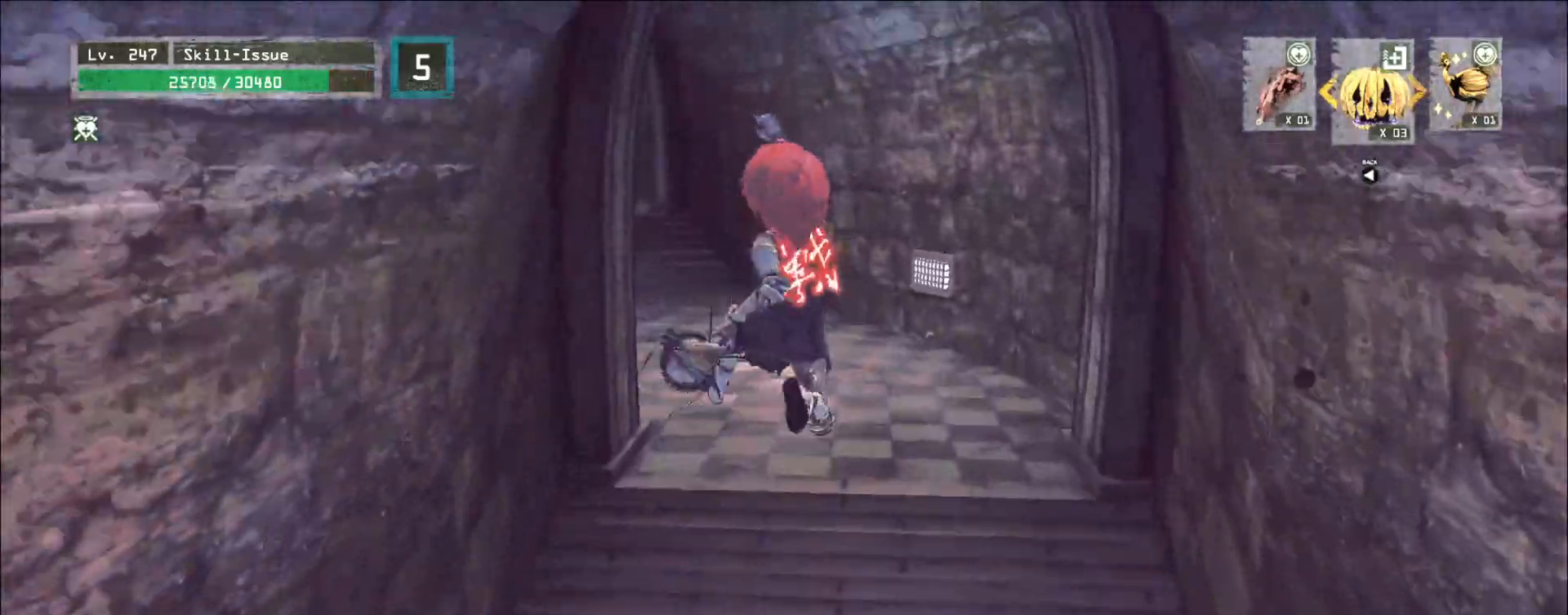
{"keys": ["w"], "mouse": [], "events": []}
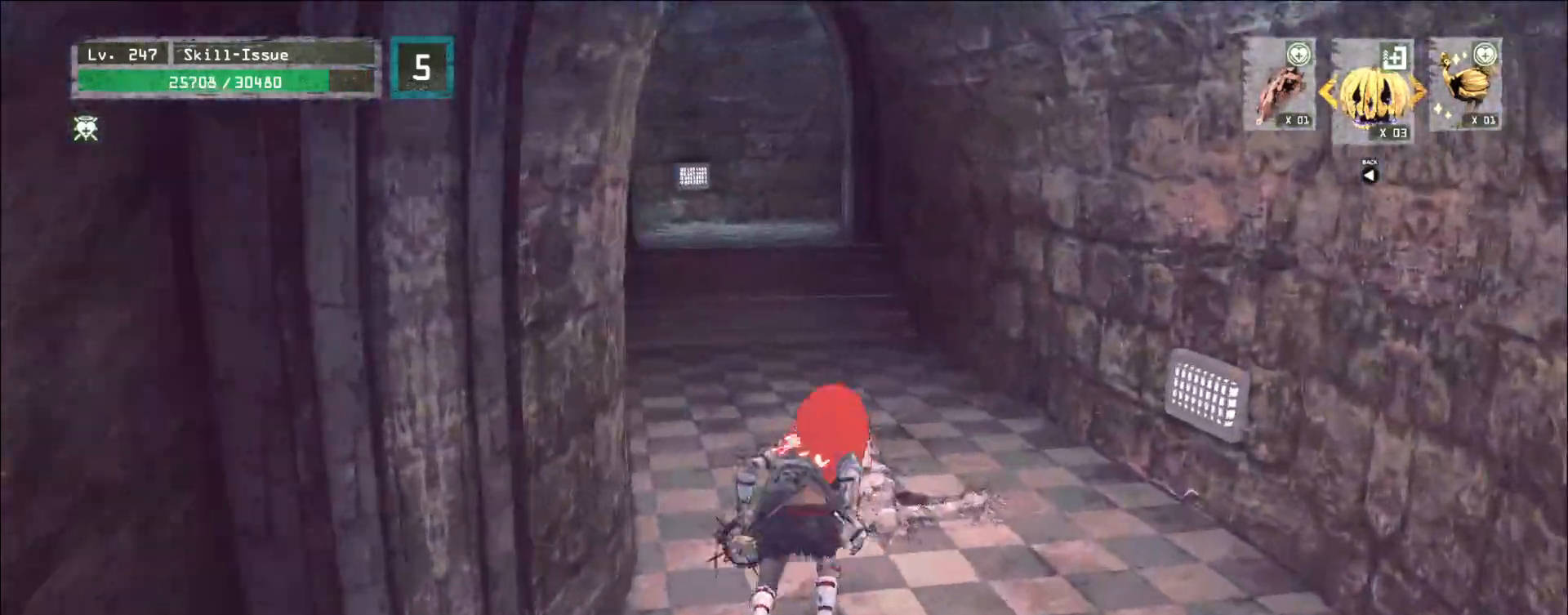
{"keys": ["w"], "mouse": [], "events": []}
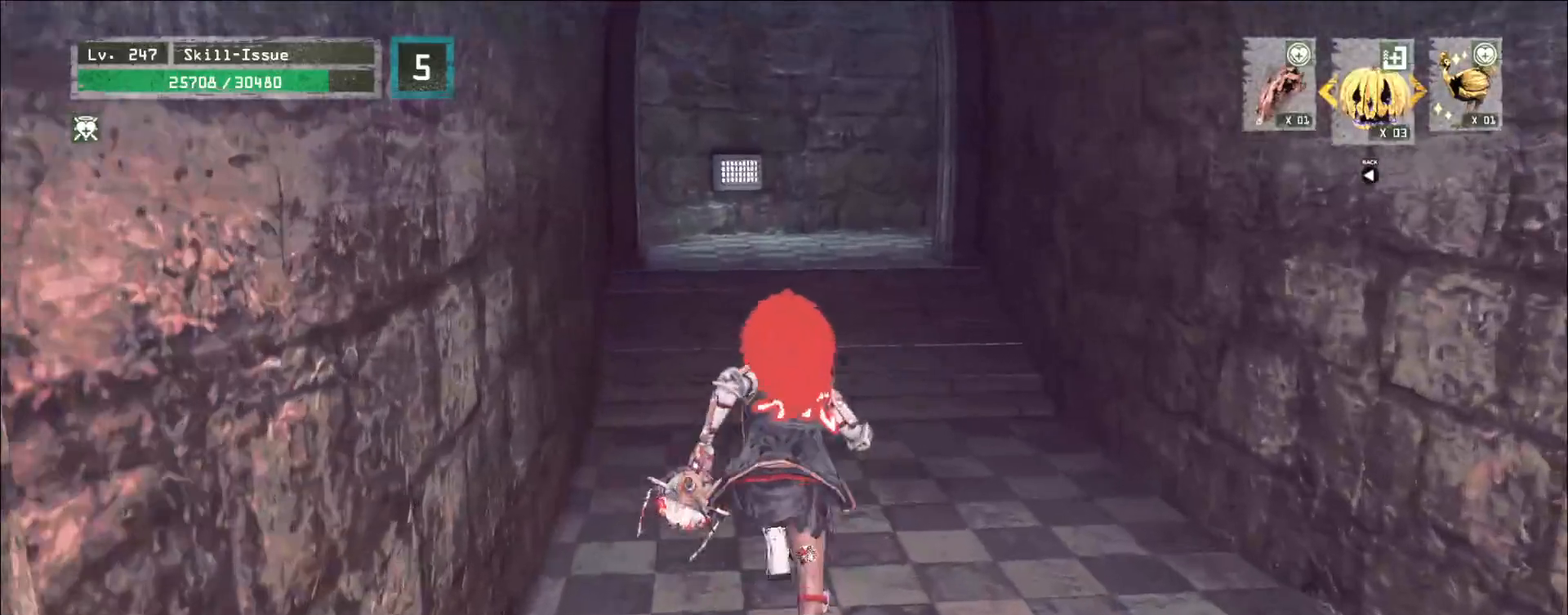
{"keys": ["w"], "mouse": [], "events": []}
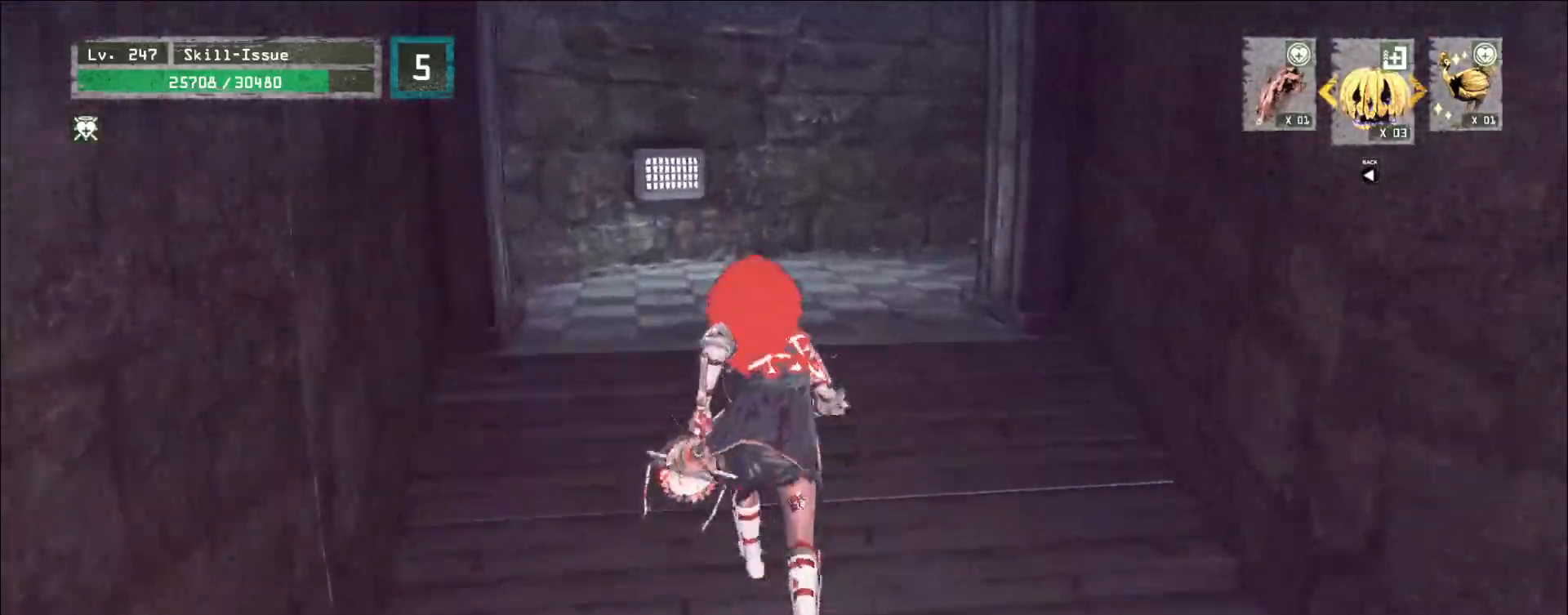
{"keys": ["w"], "mouse": [], "events": []}
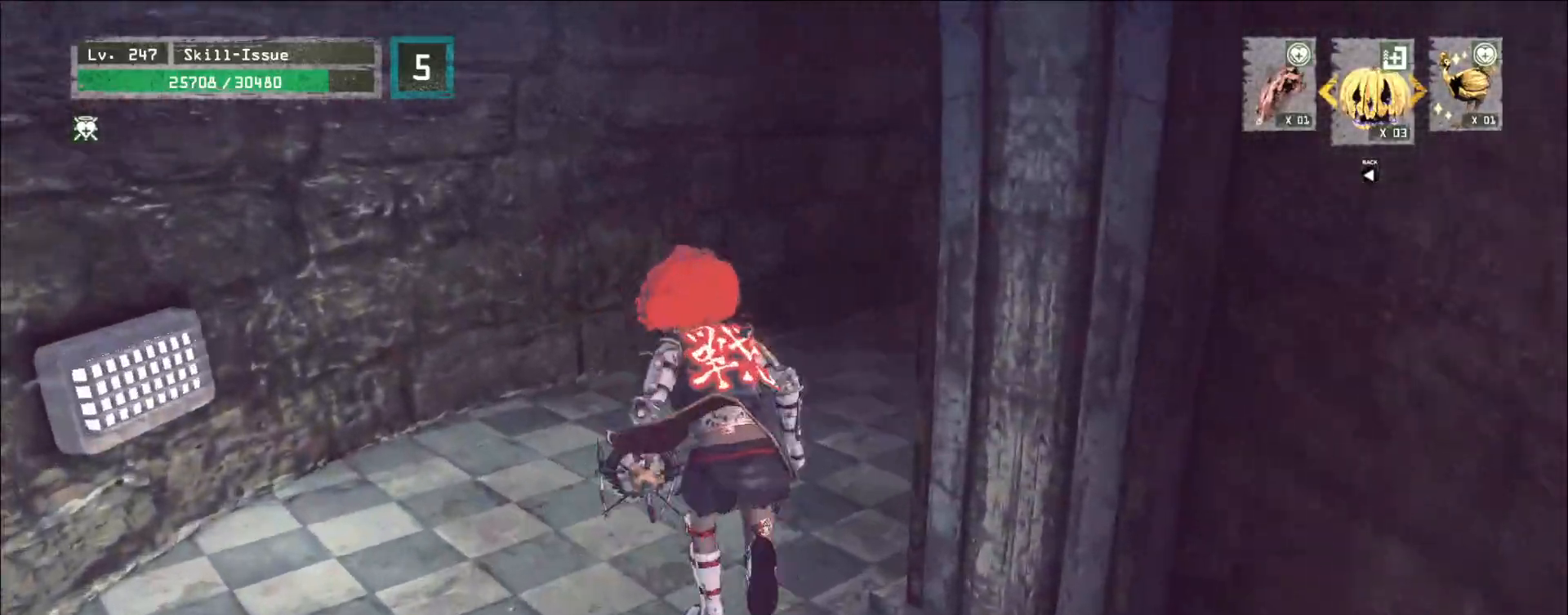
{"keys": ["w"], "mouse": [], "events": [[217, "1", "down"], [250, "1", "up"]]}
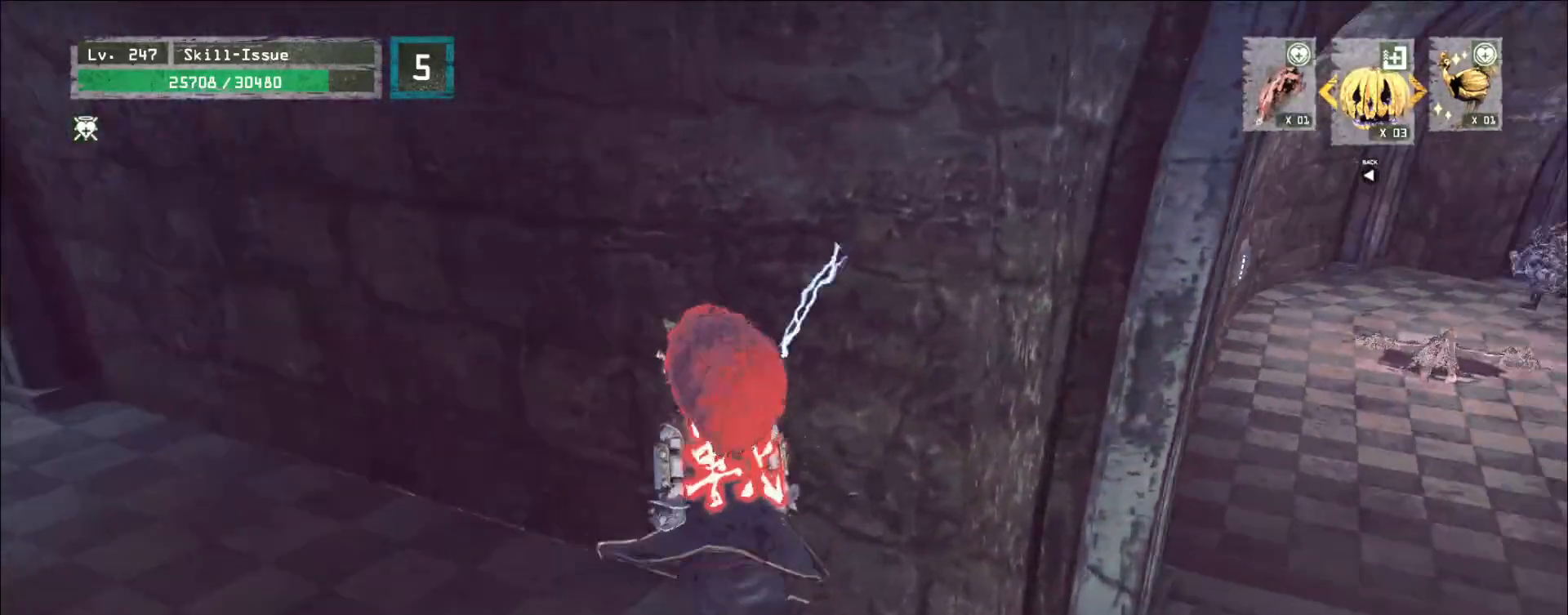
{"keys": [], "mouse": [], "events": [[33, "2", "down"], [117, "2", "up"], [133, "d", "down"], [183, "d", "up"], [200, "w", "up"]]}
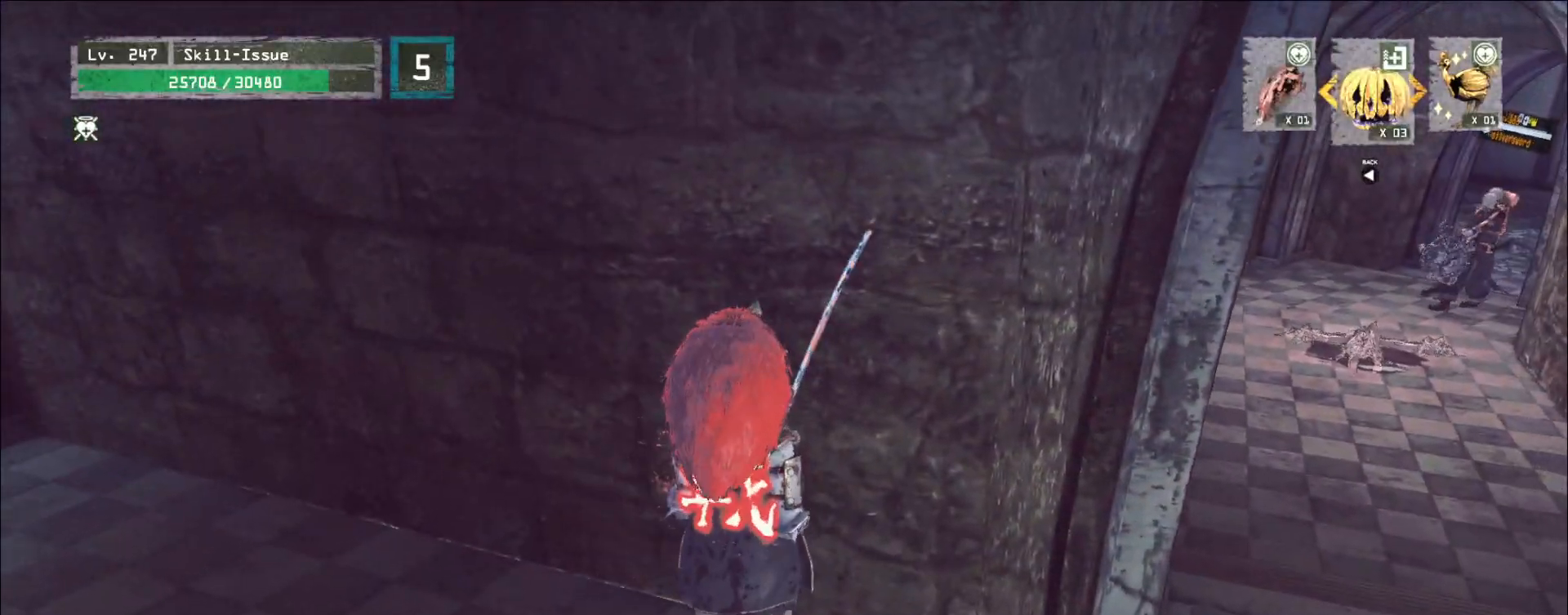
{"keys": [], "mouse": [], "events": [[150, "2", "down"], [217, "2", "up"], [250, "2", "down"], [317, "2", "up"]]}
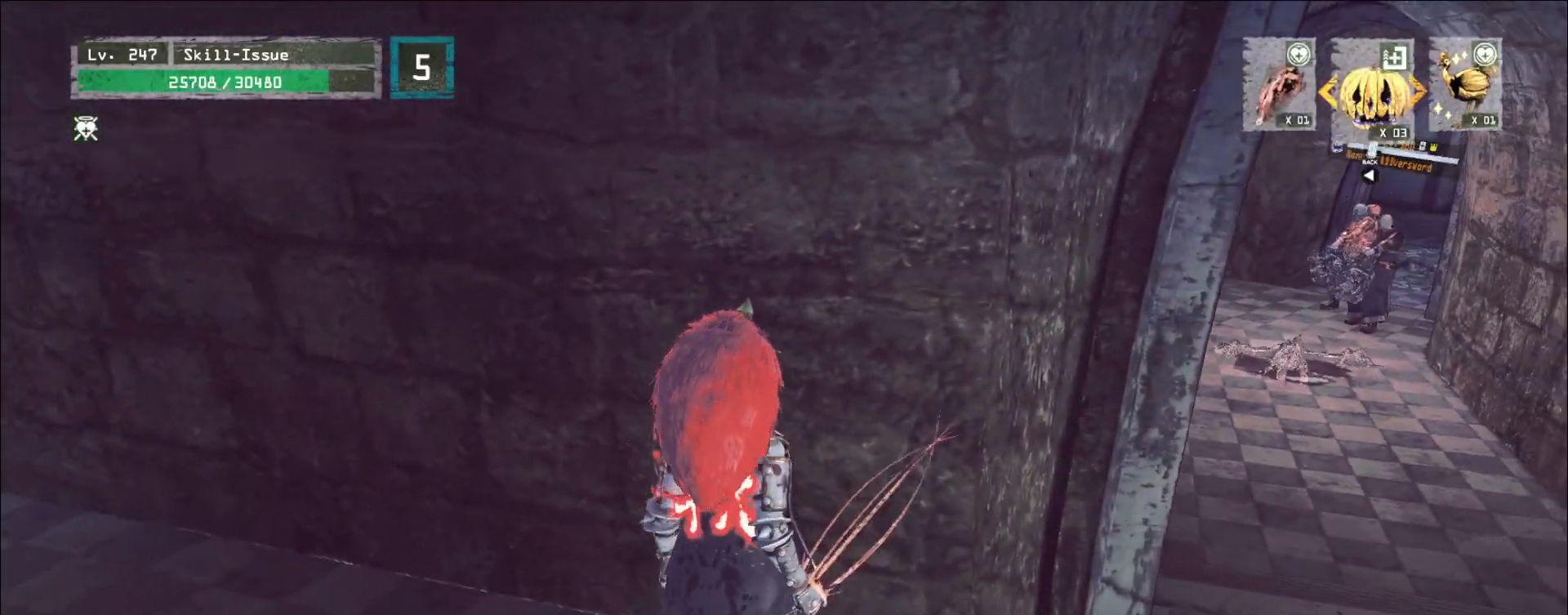
{"keys": [], "mouse": [], "events": []}
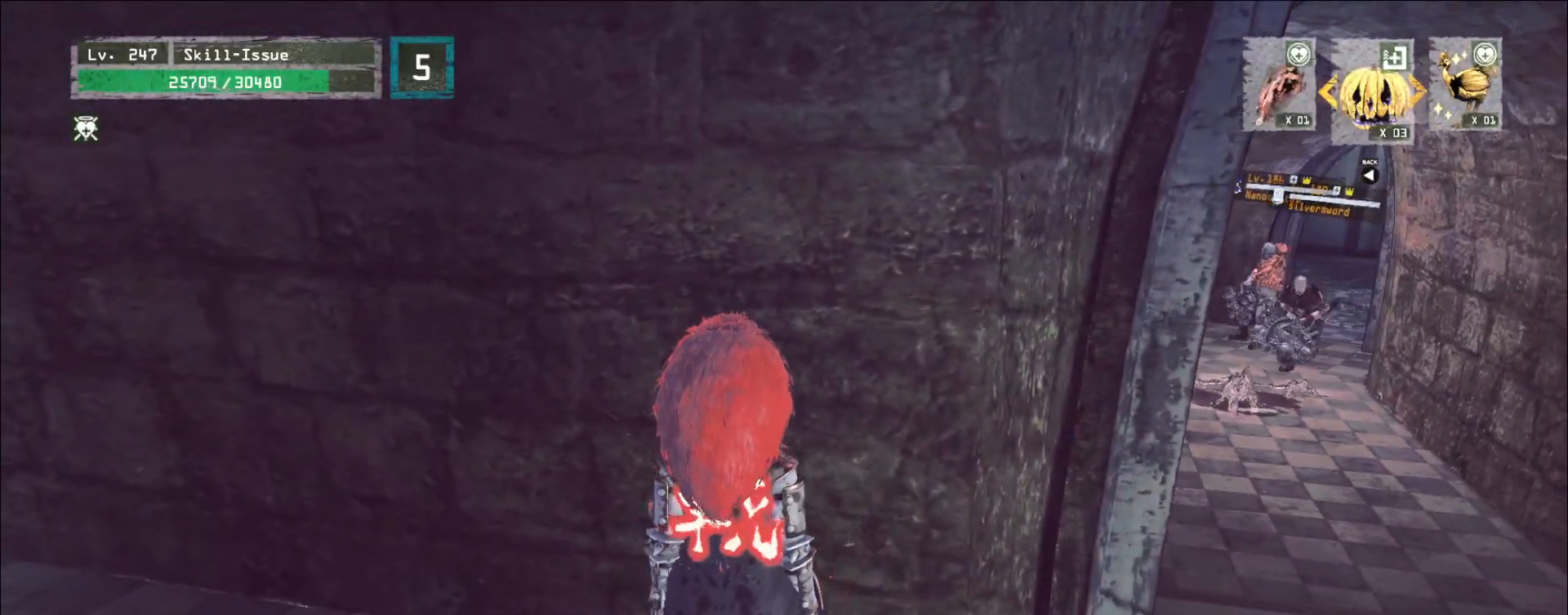
{"keys": ["a", "w"], "mouse": [], "events": [[150, "a", "down"], [183, "w", "down"], [233, "ctrl", "down"], [367, "ctrl", "up"]]}